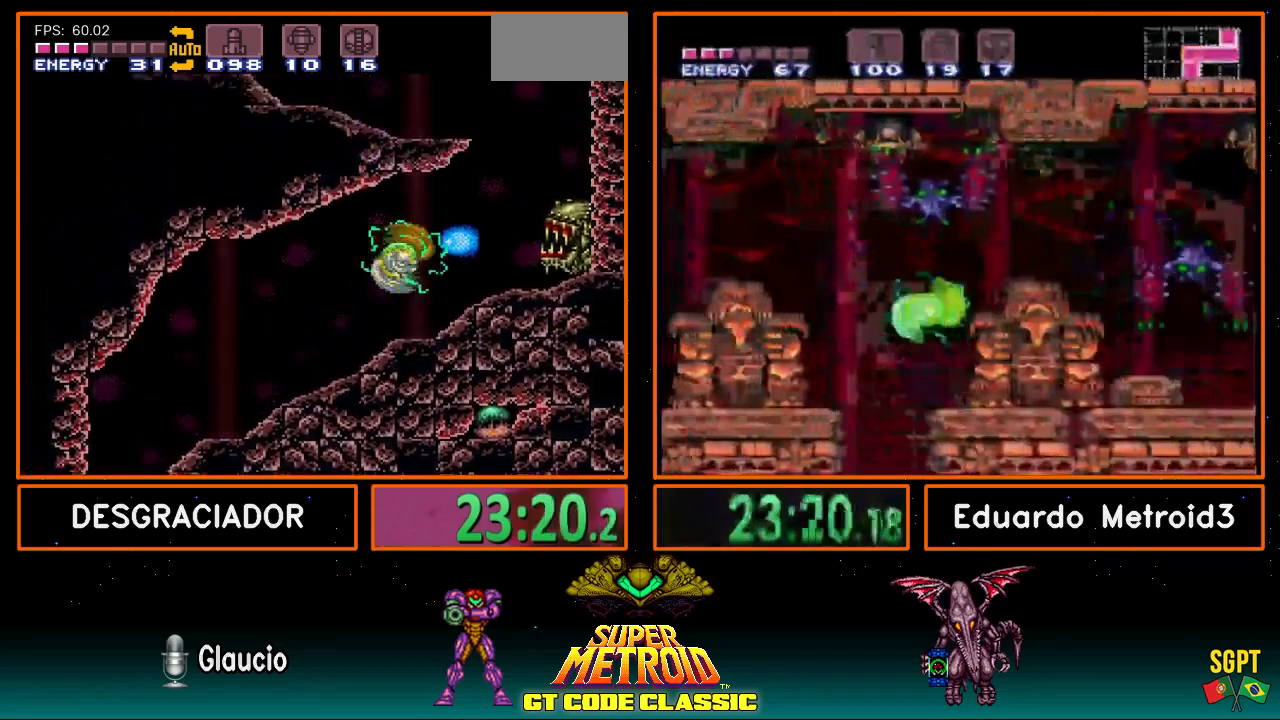
Gameplay with a controller (Nintendo layout); each line is a JSON object with the inputs held at the frame after it. "events" lists button and stick changes between this image and that frame as [ms after this image, input, new state], when the widget could be followed in between. Not read: L3 R3.
{"buttons": ["A", "B", "DPAD_LEFT"], "events": [[150, "A", "up"], [317, "DPAD_RIGHT", "up"], [367, "DPAD_LEFT", "down"], [400, "A", "down"]]}
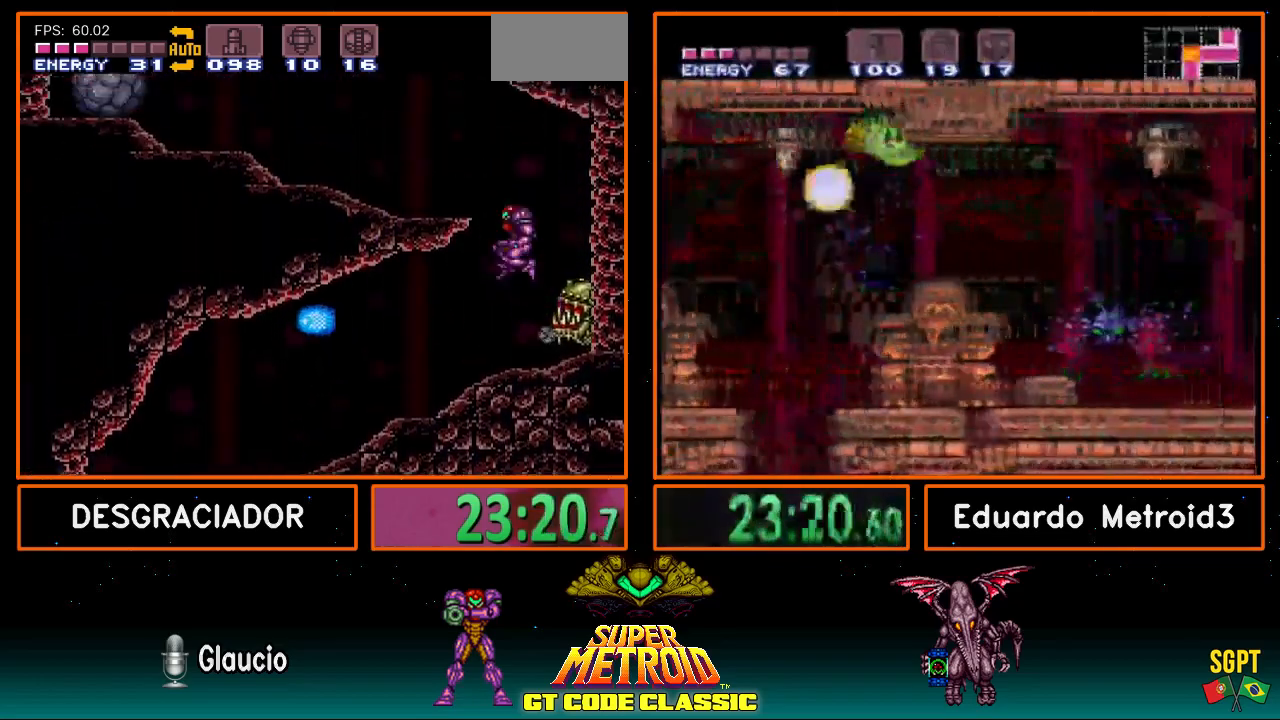
{"buttons": ["B", "L1", "DPAD_LEFT"], "events": [[200, "A", "up"], [417, "L1", "down"]]}
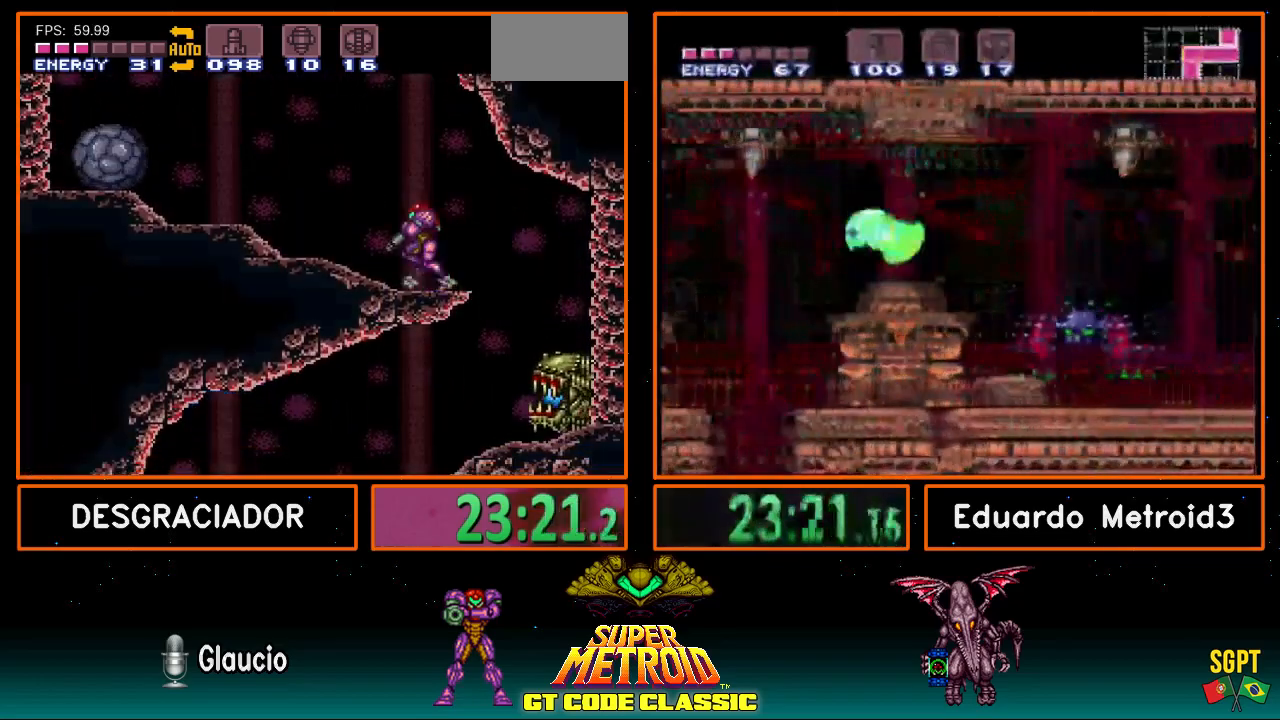
{"buttons": ["B", "DPAD_LEFT"], "events": [[33, "L1", "up"], [400, "B", "up"], [483, "B", "down"]]}
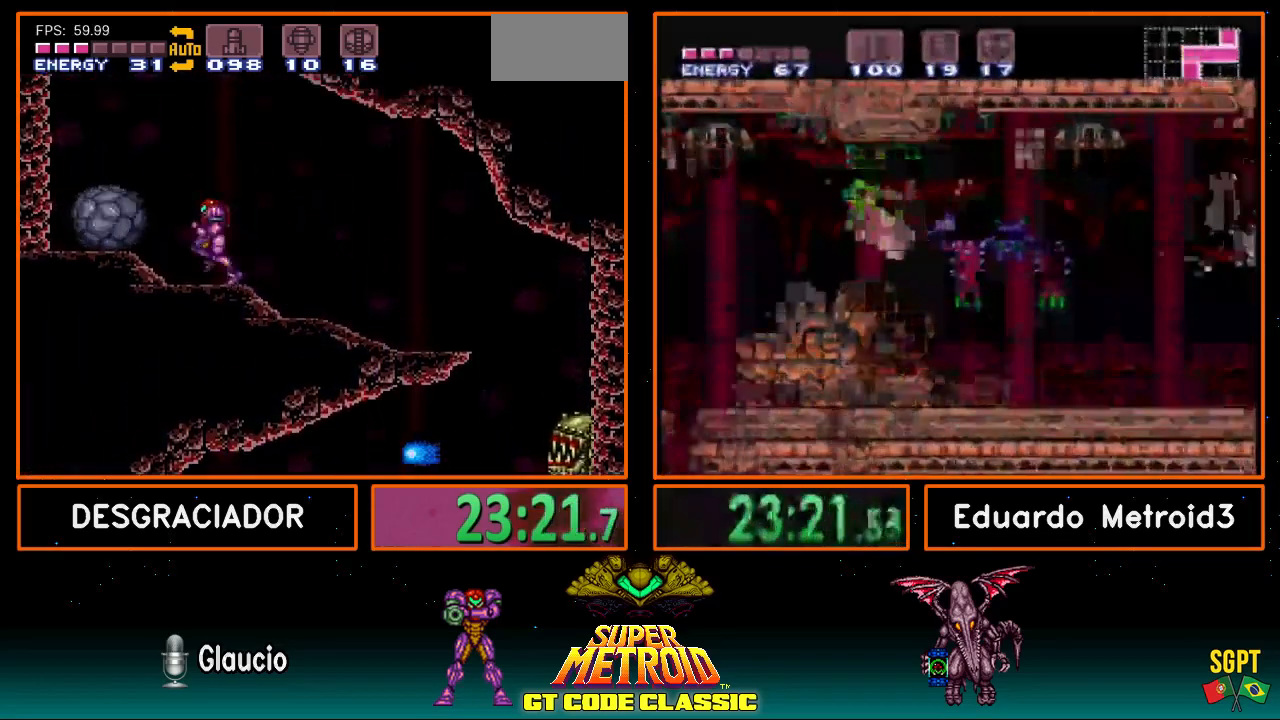
{"buttons": ["B", "DPAD_RIGHT"], "events": [[17, "A", "down"], [67, "DPAD_LEFT", "up"], [150, "DPAD_RIGHT", "down"], [417, "A", "up"]]}
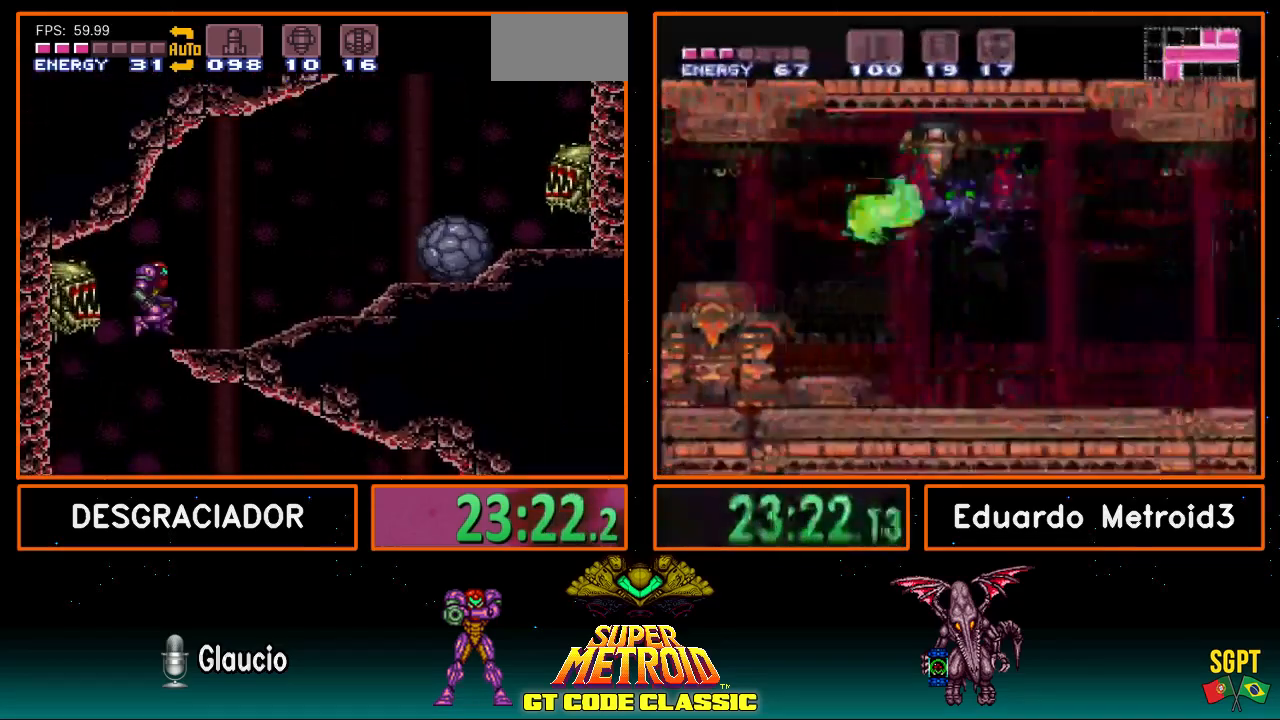
{"buttons": ["A", "DPAD_RIGHT"], "events": [[150, "L1", "down"], [300, "L1", "up"], [500, "A", "down"], [500, "B", "up"]]}
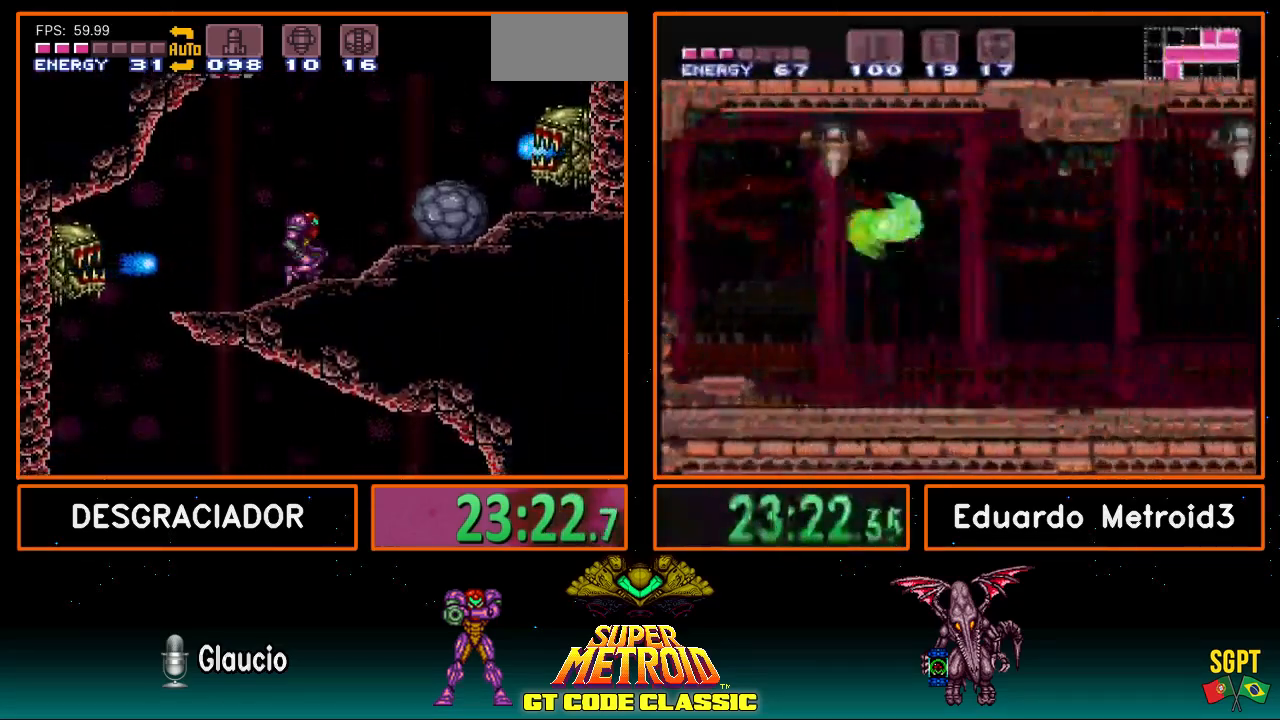
{"buttons": ["DPAD_RIGHT"], "events": [[300, "A", "up"]]}
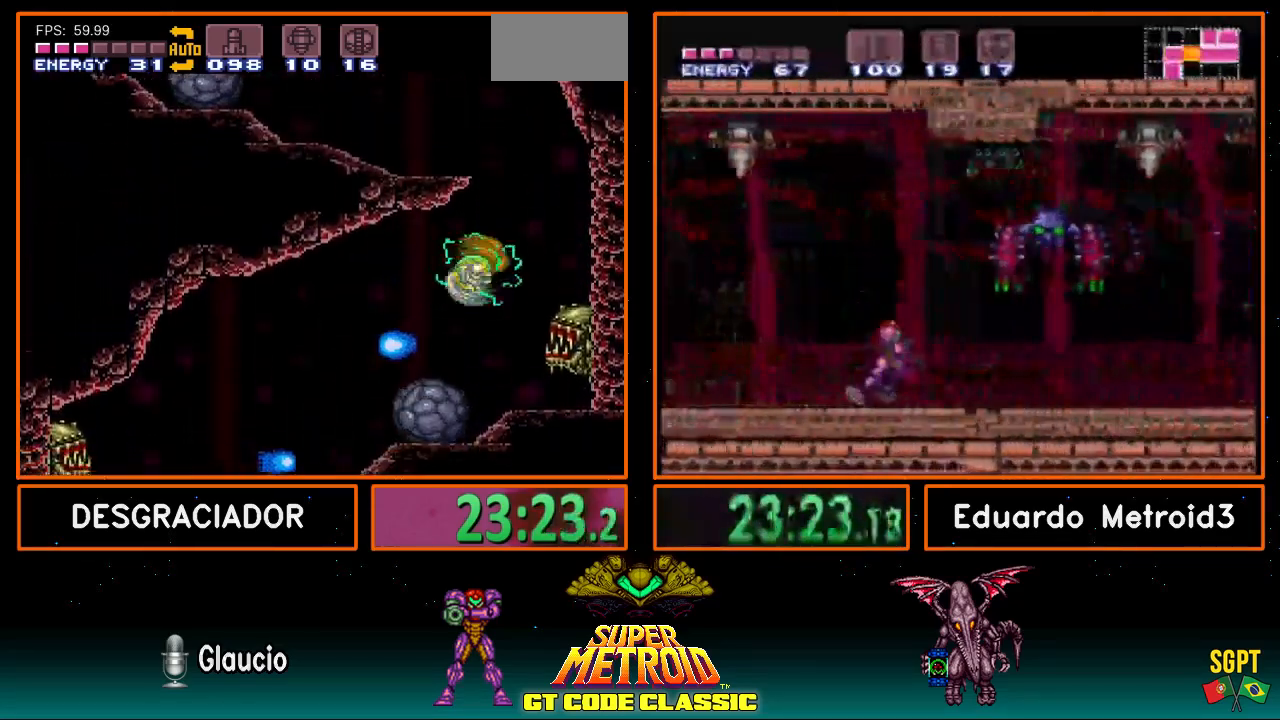
{"buttons": ["A", "DPAD_LEFT"], "events": [[17, "DPAD_RIGHT", "up"], [117, "DPAD_LEFT", "down"], [183, "A", "down"]]}
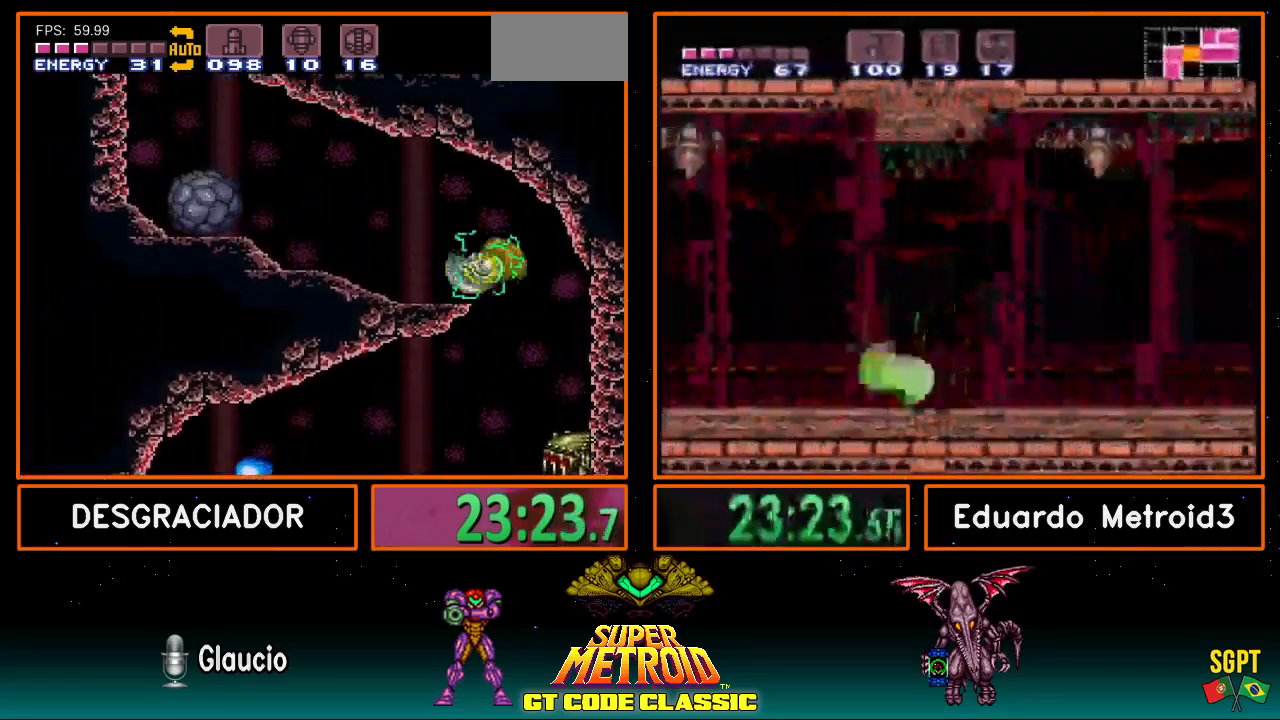
{"buttons": ["DPAD_LEFT"], "events": [[67, "L1", "down"], [100, "A", "up"], [100, "B", "down"], [167, "L1", "up"], [400, "B", "up"]]}
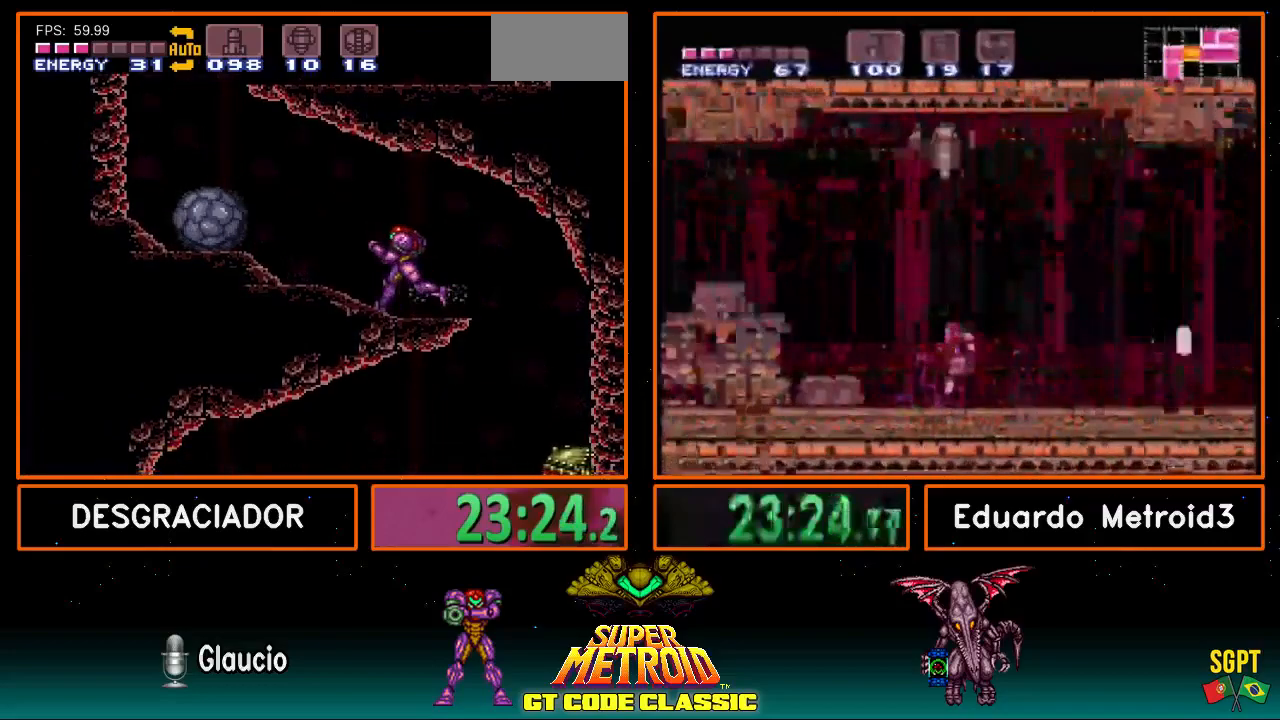
{"buttons": ["DPAD_LEFT"], "events": [[100, "B", "down"], [150, "A", "down"], [367, "B", "up"], [417, "A", "up"]]}
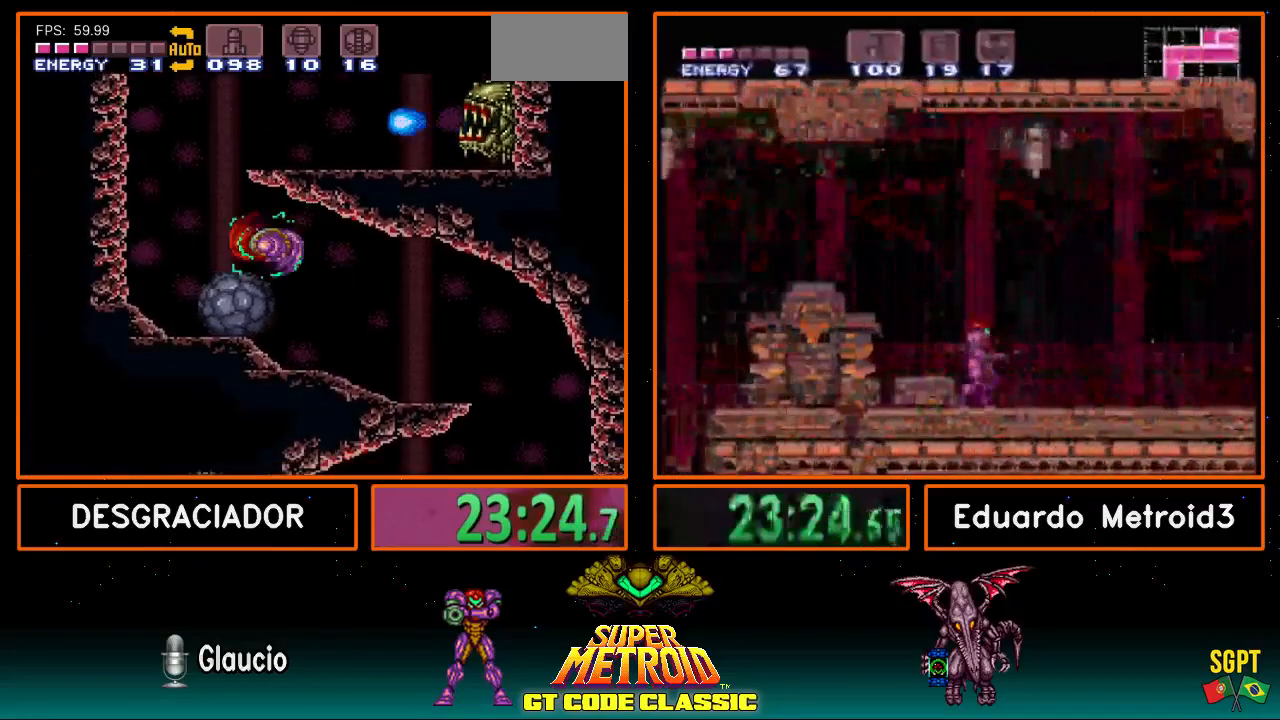
{"buttons": ["A", "DPAD_RIGHT"], "events": [[167, "A", "down"], [167, "DPAD_LEFT", "up"], [233, "DPAD_RIGHT", "down"]]}
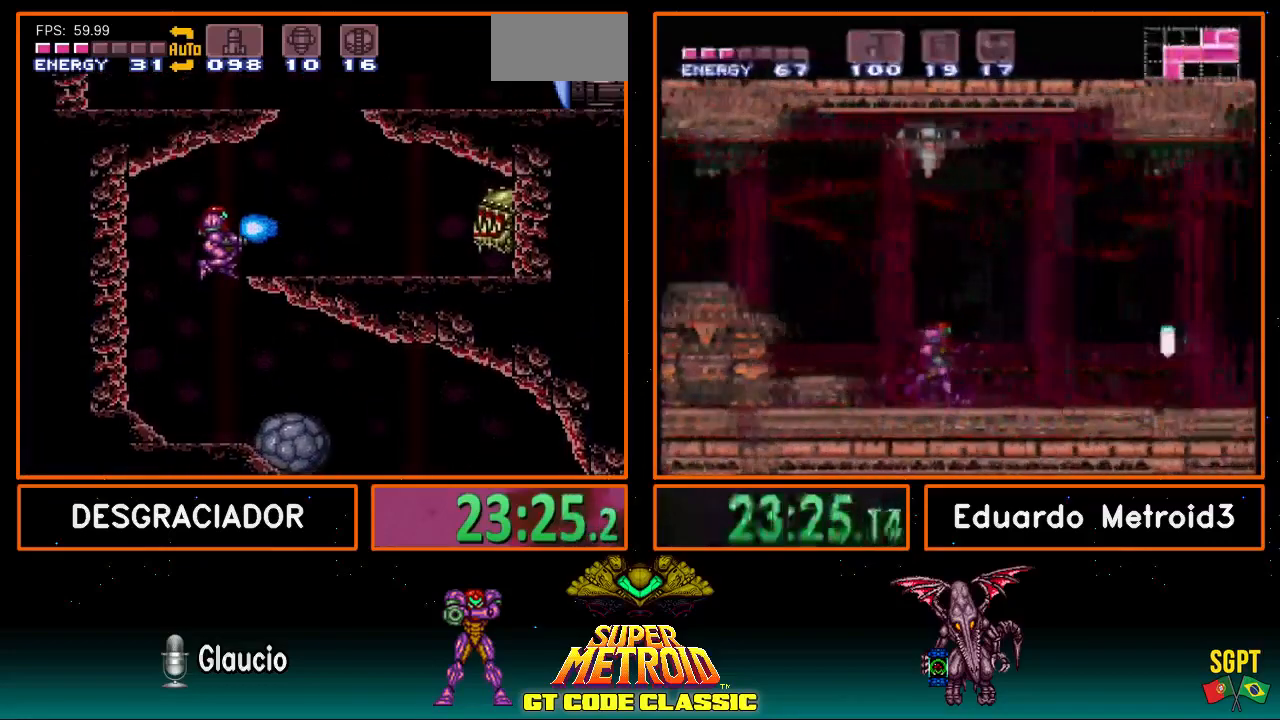
{"buttons": ["B", "DPAD_LEFT"], "events": [[200, "L1", "down"], [233, "A", "up"], [250, "B", "down"], [300, "L1", "up"], [400, "DPAD_RIGHT", "up"], [467, "B", "up"], [467, "DPAD_LEFT", "down"], [500, "B", "down"]]}
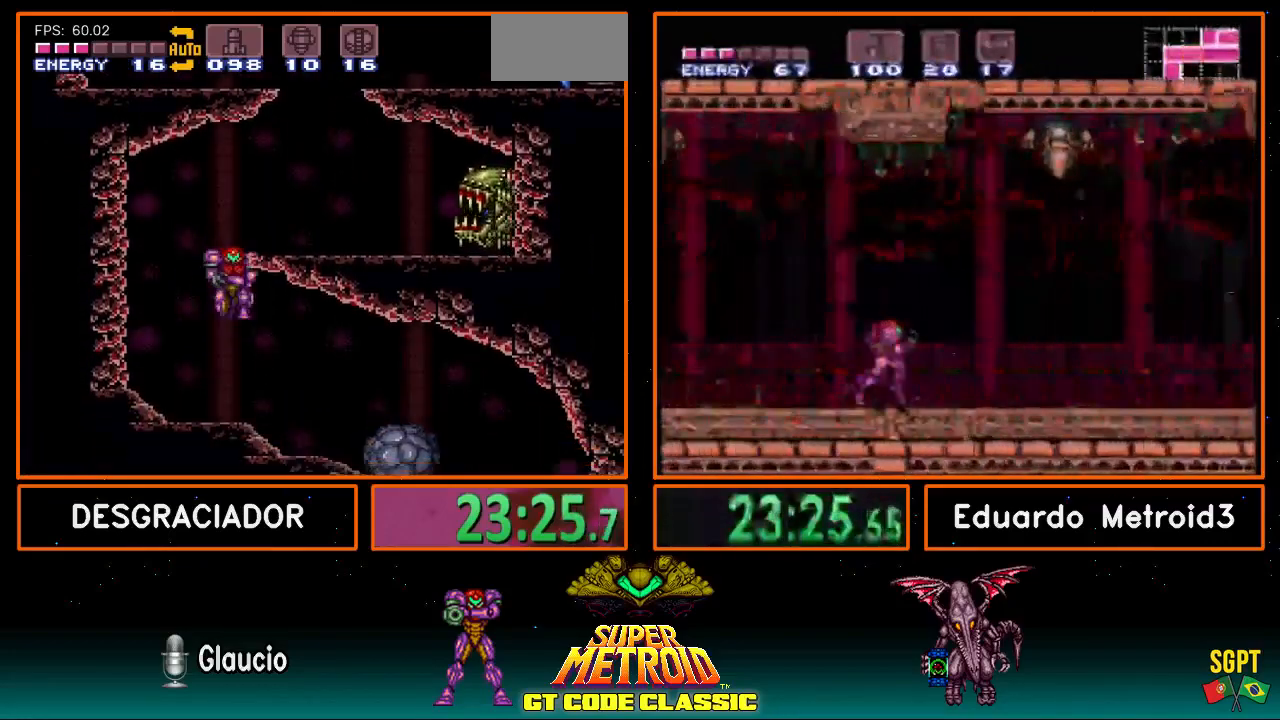
{"buttons": ["A", "B", "DPAD_RIGHT"], "events": [[233, "B", "up"], [283, "B", "down"], [283, "DPAD_LEFT", "up"], [317, "A", "down"], [317, "DPAD_RIGHT", "down"]]}
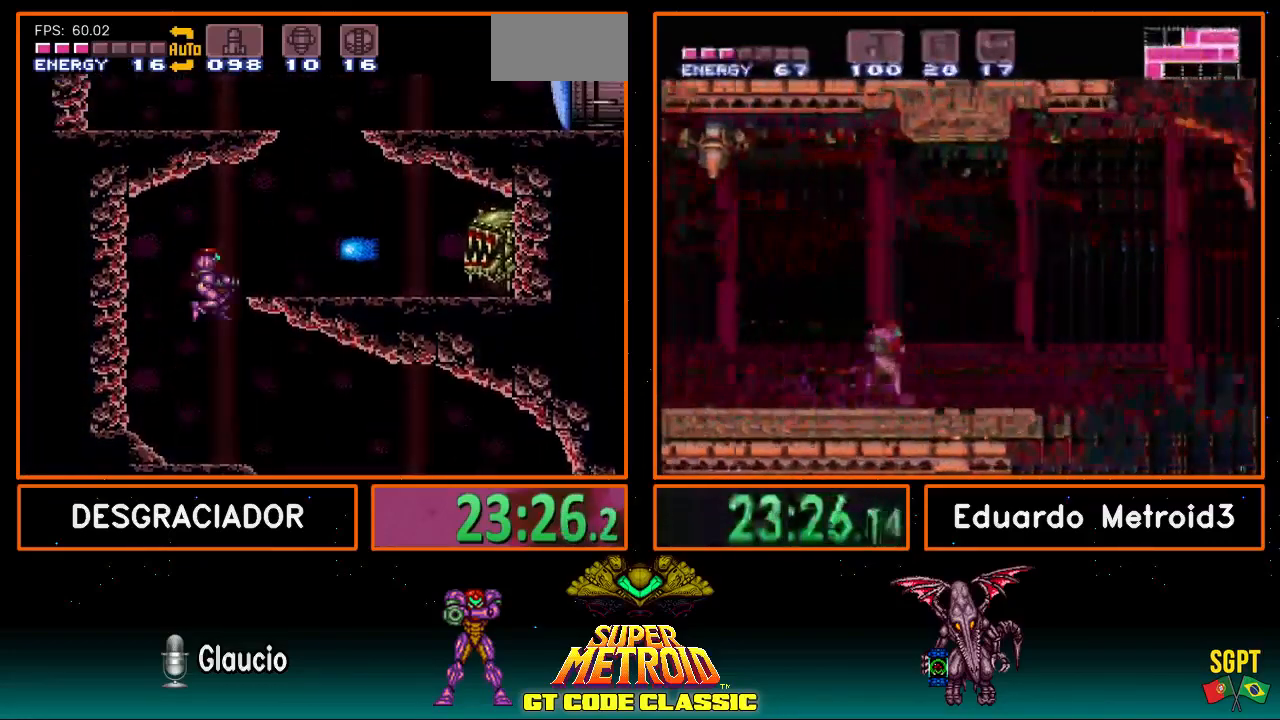
{"buttons": ["DPAD_RIGHT"], "events": [[183, "A", "up"], [500, "B", "up"]]}
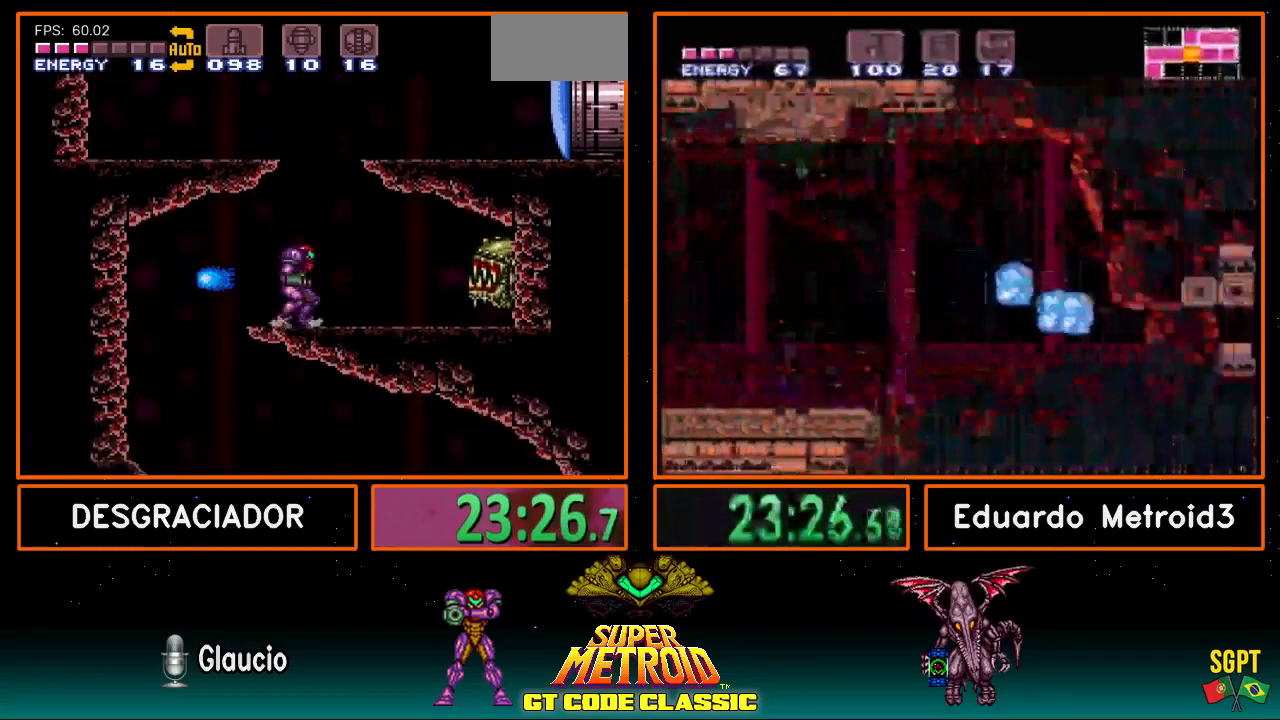
{"buttons": ["B", "DPAD_RIGHT"], "events": [[50, "A", "down"], [50, "DPAD_RIGHT", "up"], [117, "DPAD_LEFT", "down"], [150, "B", "down"], [367, "L1", "down"], [400, "A", "up"], [467, "DPAD_LEFT", "up"], [467, "L1", "up"], [500, "DPAD_RIGHT", "down"]]}
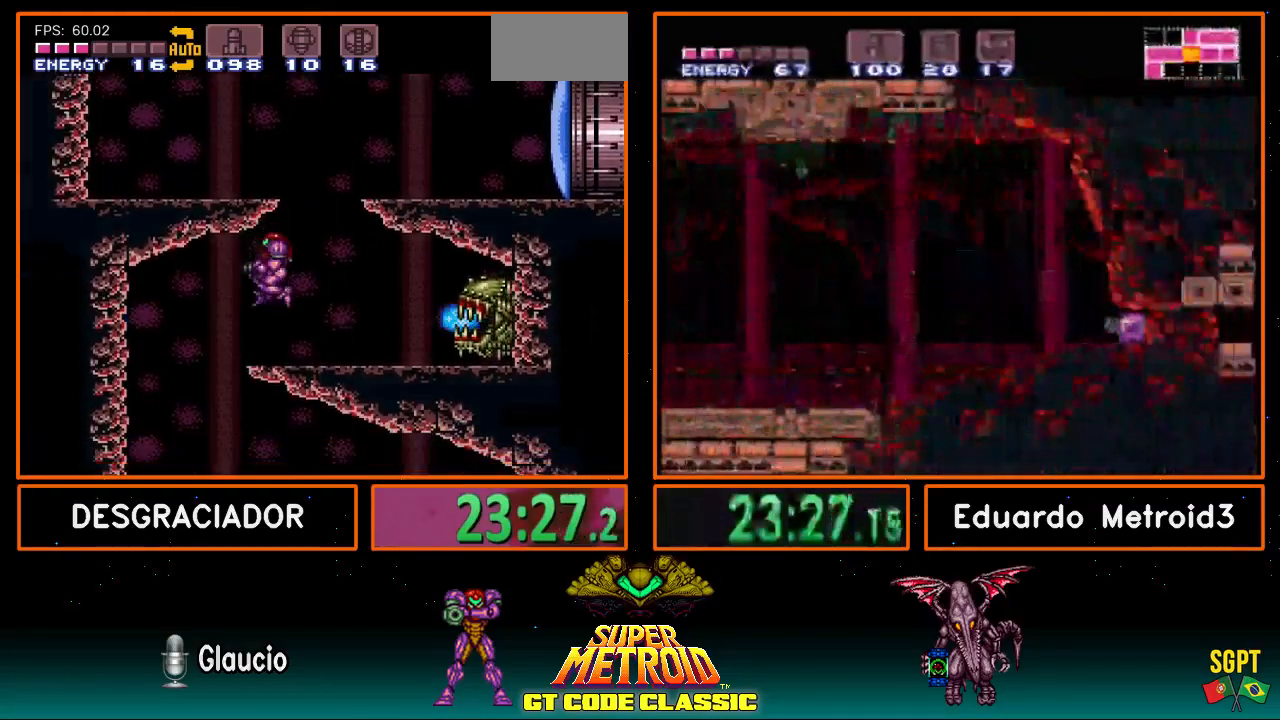
{"buttons": ["A", "B", "DPAD_LEFT"], "events": [[250, "A", "down"], [300, "DPAD_RIGHT", "up"], [350, "DPAD_LEFT", "down"]]}
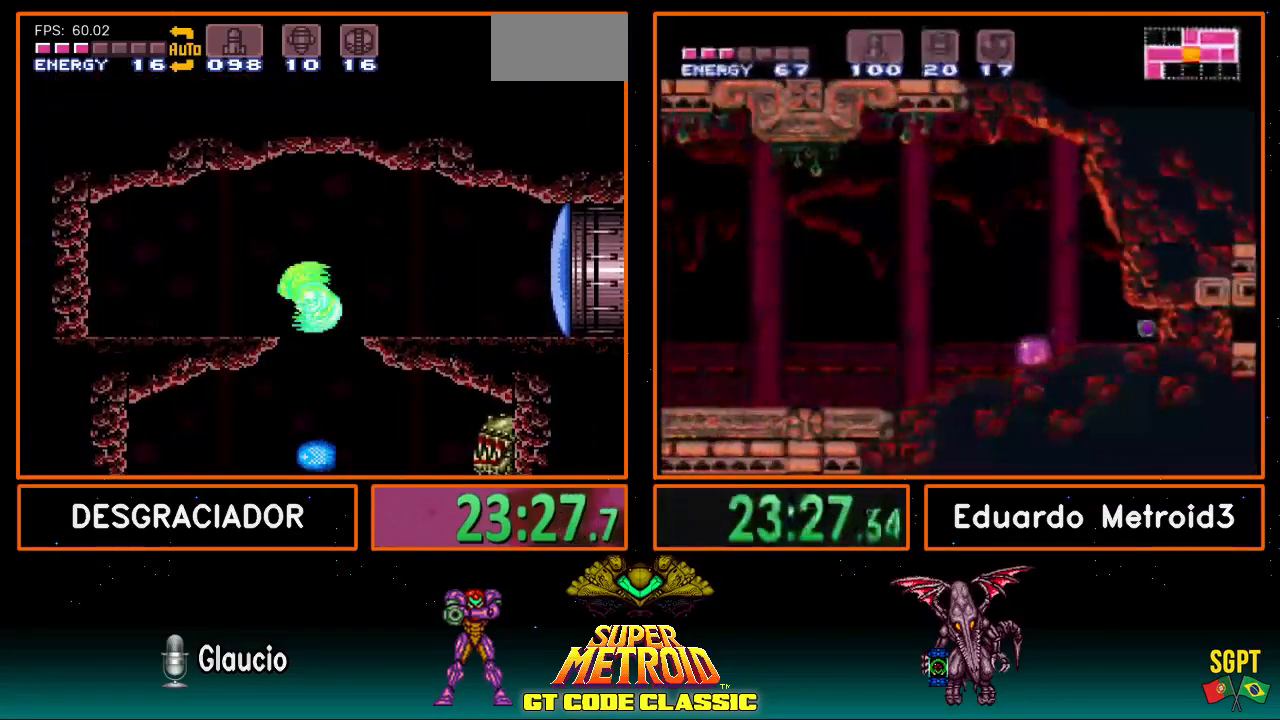
{"buttons": ["B", "DPAD_LEFT"], "events": [[50, "A", "up"], [117, "L1", "down"], [217, "L1", "up"]]}
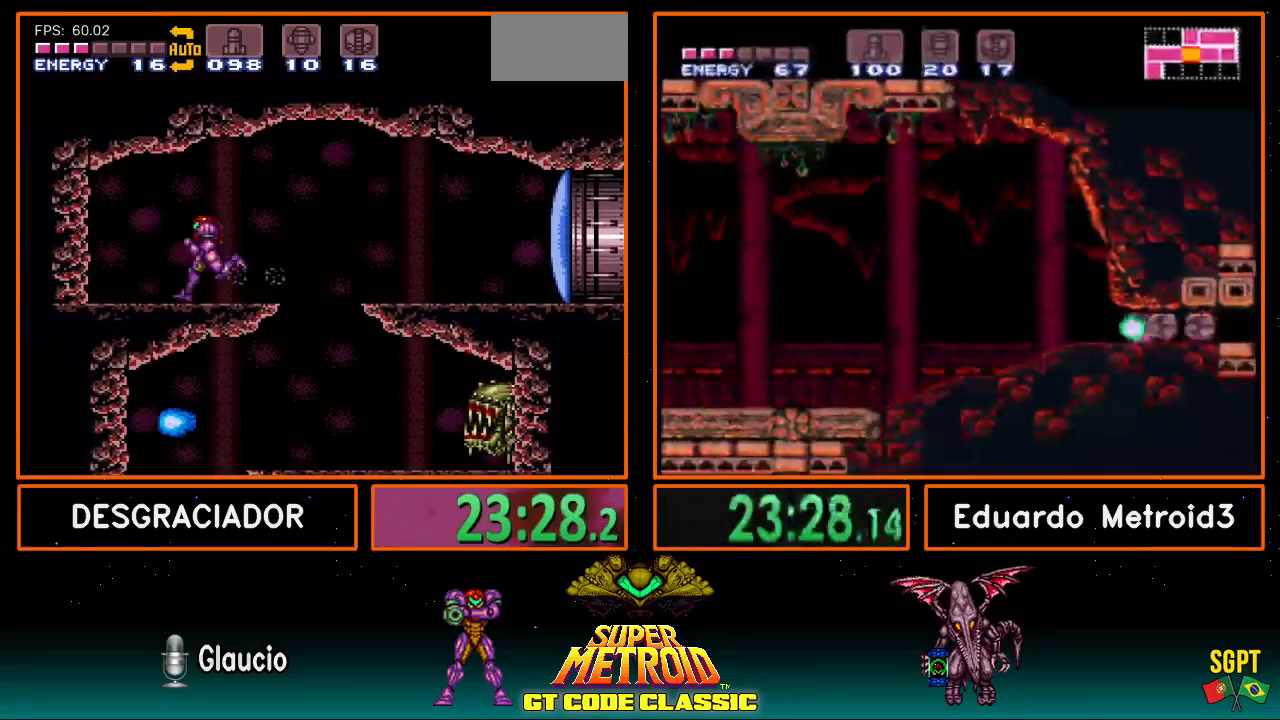
{"buttons": ["B", "DPAD_LEFT"], "events": []}
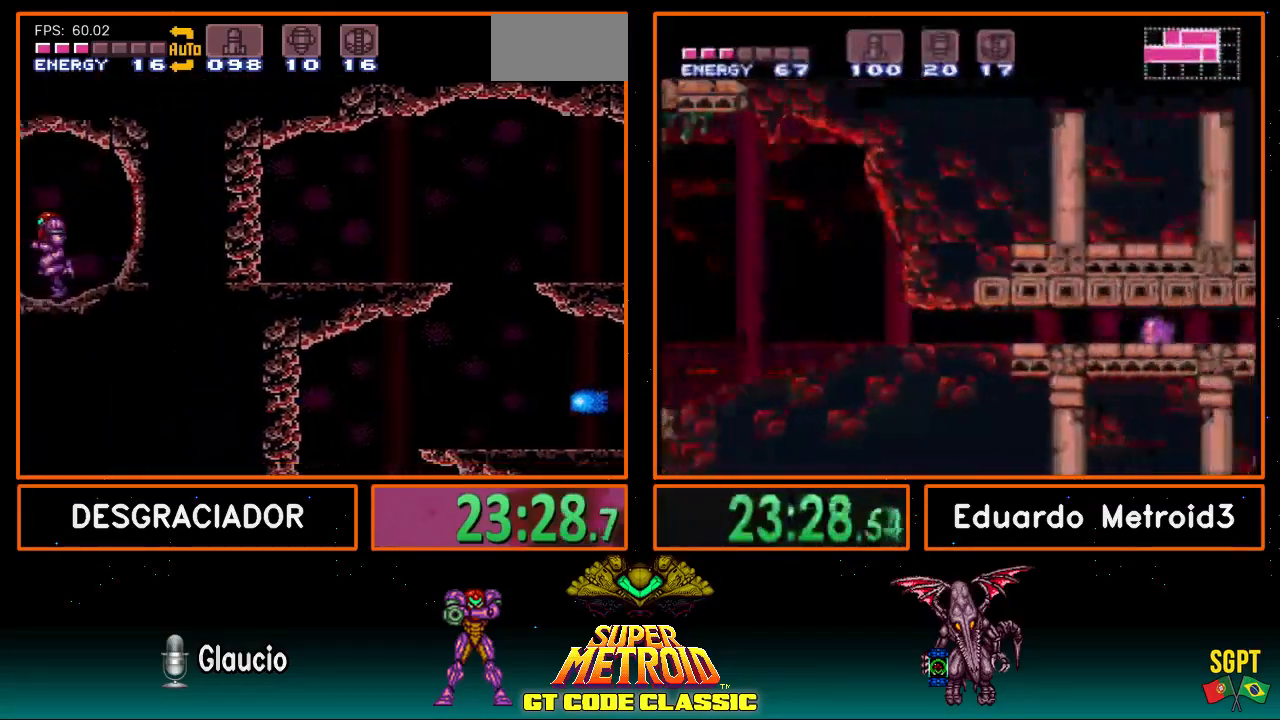
{"buttons": ["B", "DPAD_LEFT"], "events": [[67, "X", "down"], [100, "DPAD_LEFT", "up"], [150, "DPAD_LEFT", "down"], [150, "X", "up"]]}
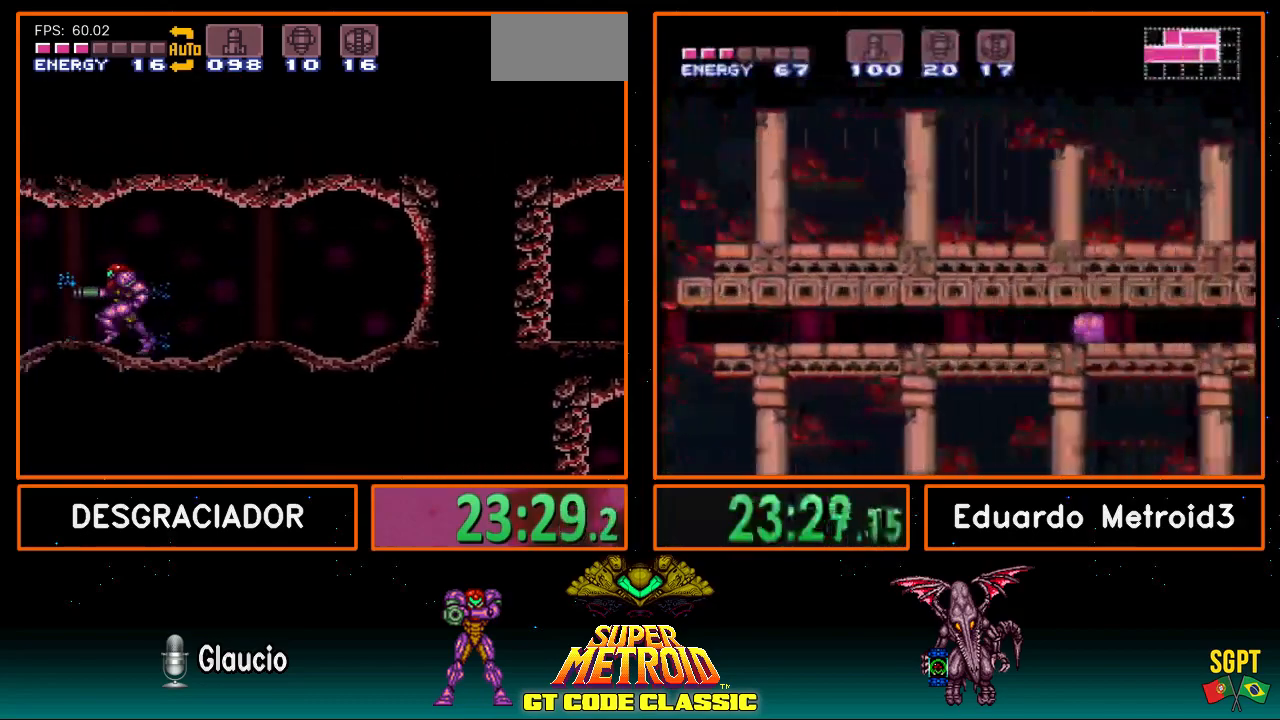
{"buttons": ["B", "DPAD_LEFT"], "events": []}
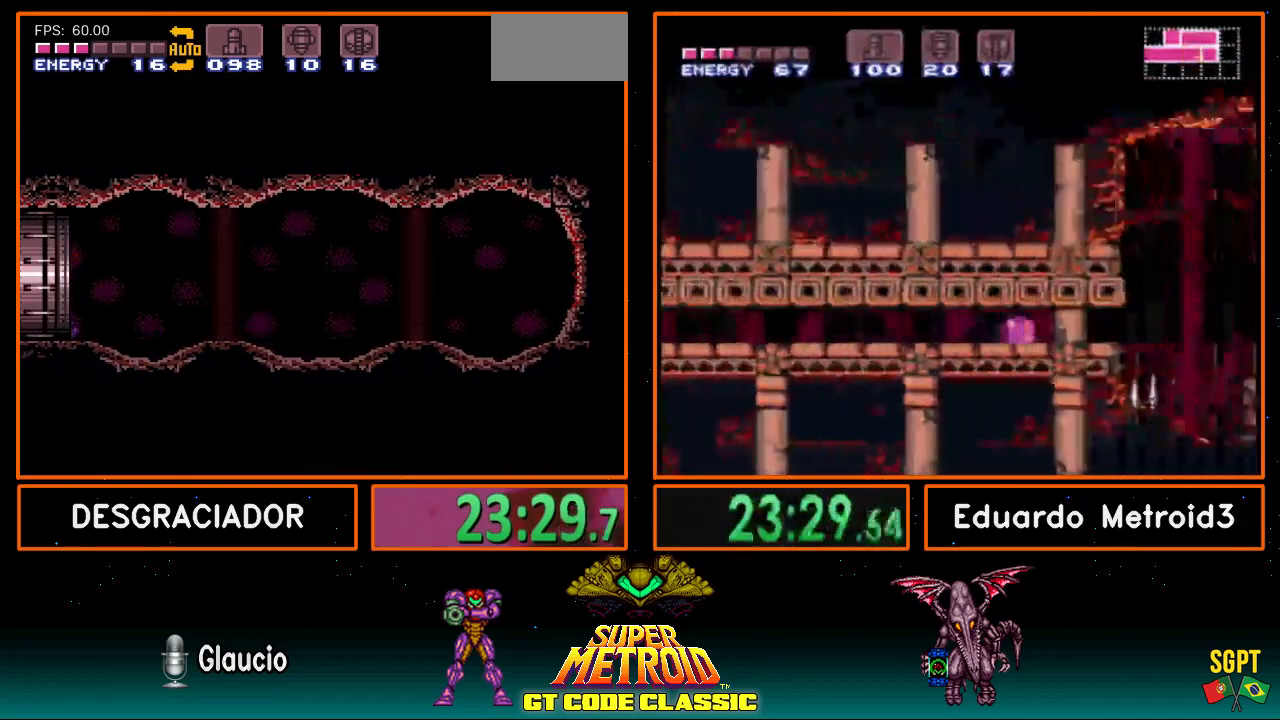
{"buttons": ["B"], "events": [[167, "DPAD_LEFT", "up"]]}
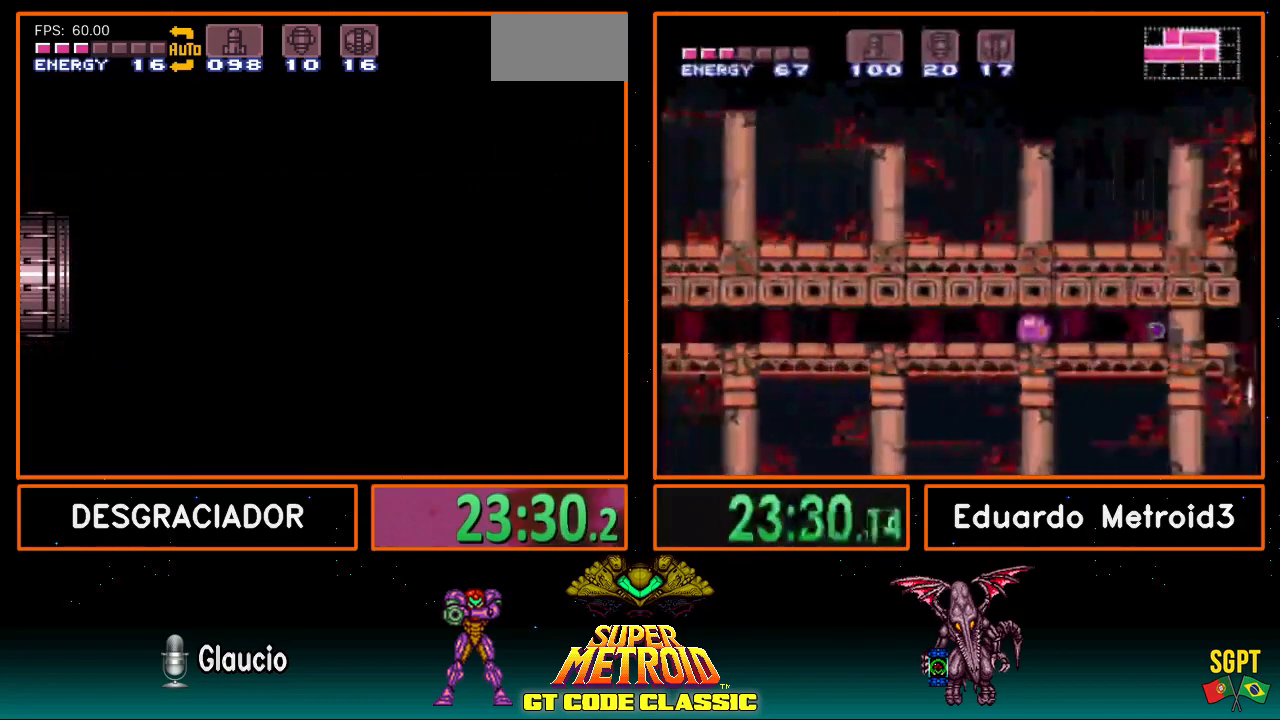
{"buttons": ["B", "DPAD_LEFT"], "events": [[383, "DPAD_LEFT", "down"]]}
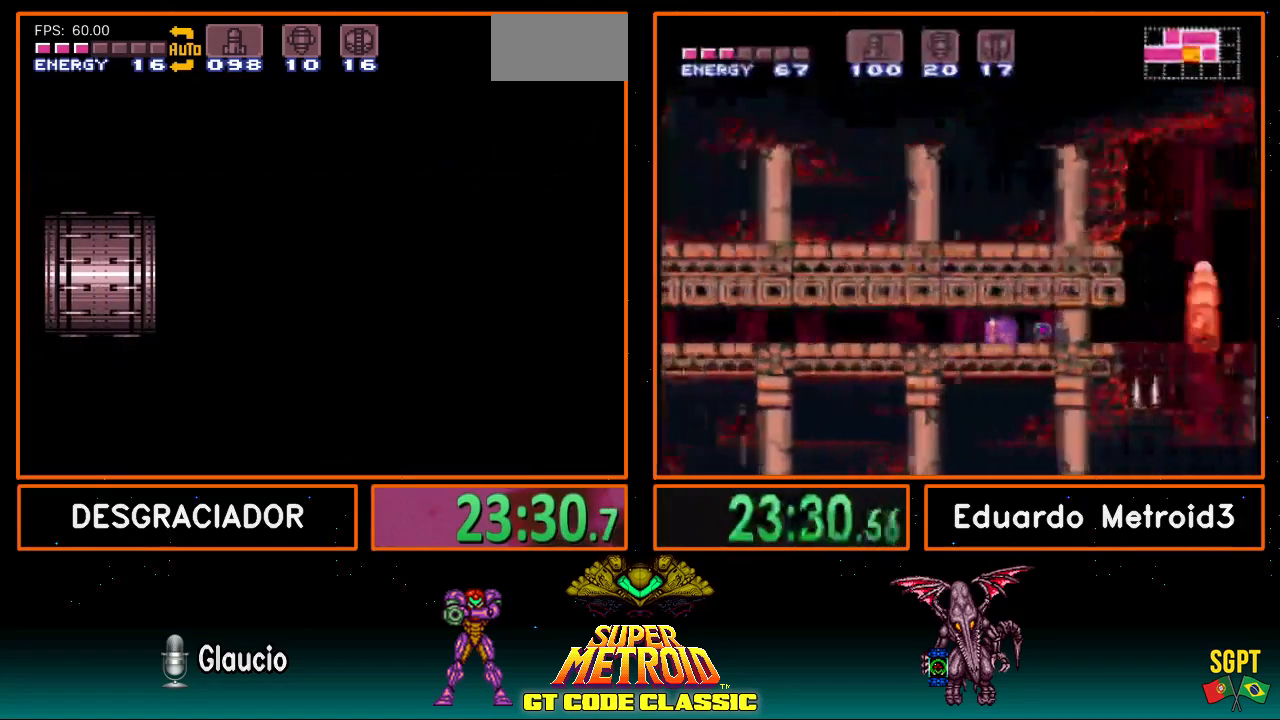
{"buttons": ["B", "DPAD_LEFT"], "events": [[50, "DPAD_LEFT", "up"], [167, "DPAD_LEFT", "down"], [233, "DPAD_LEFT", "up"], [367, "DPAD_LEFT", "down"]]}
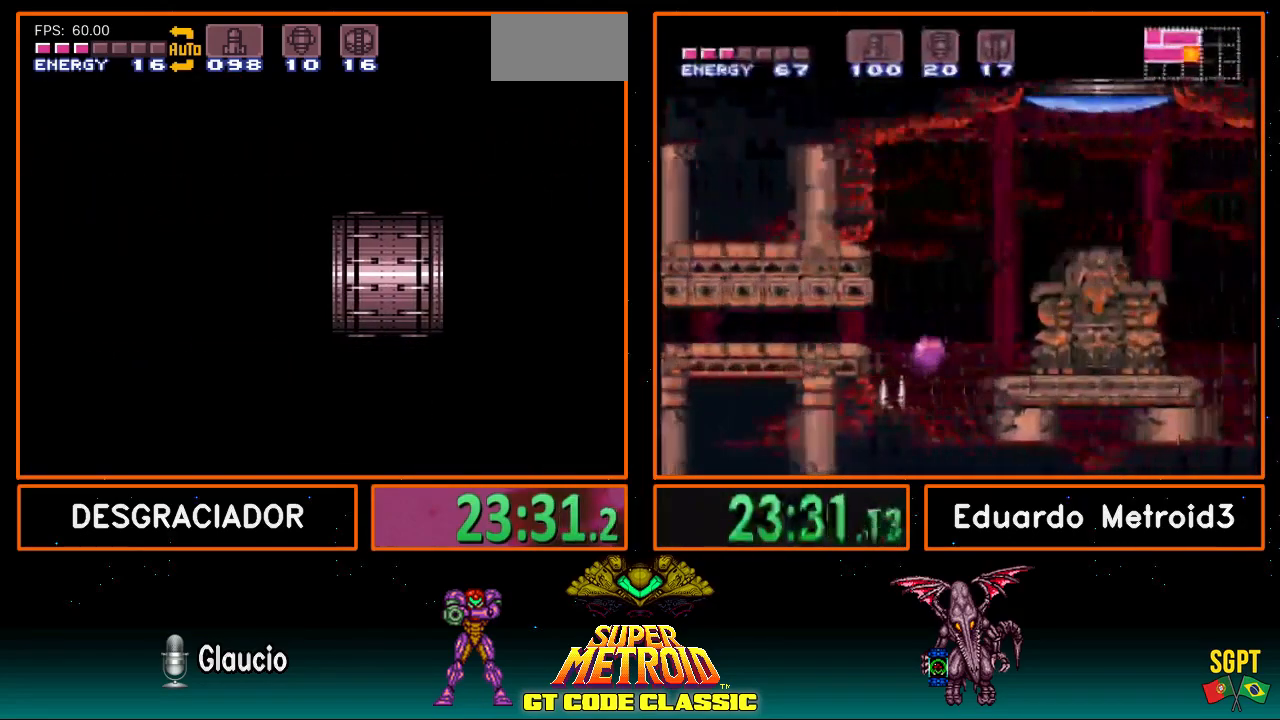
{"buttons": ["B", "DPAD_LEFT"], "events": []}
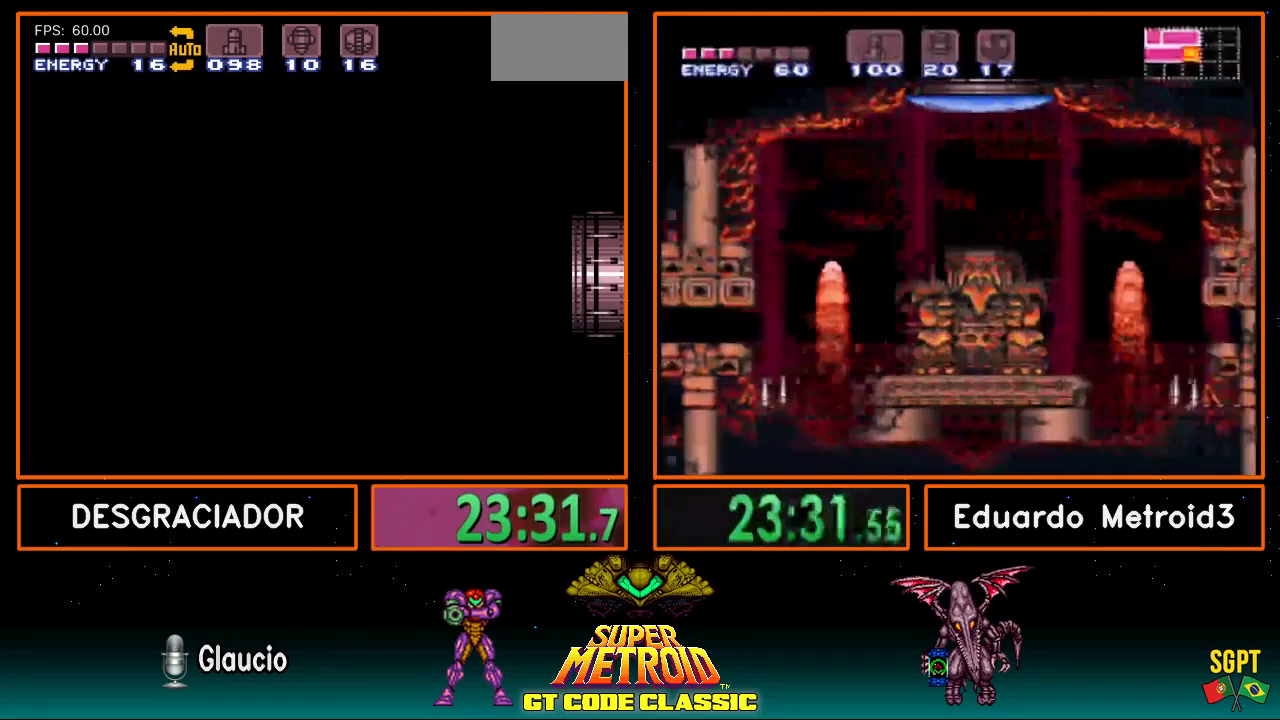
{"buttons": ["B", "DPAD_LEFT"], "events": []}
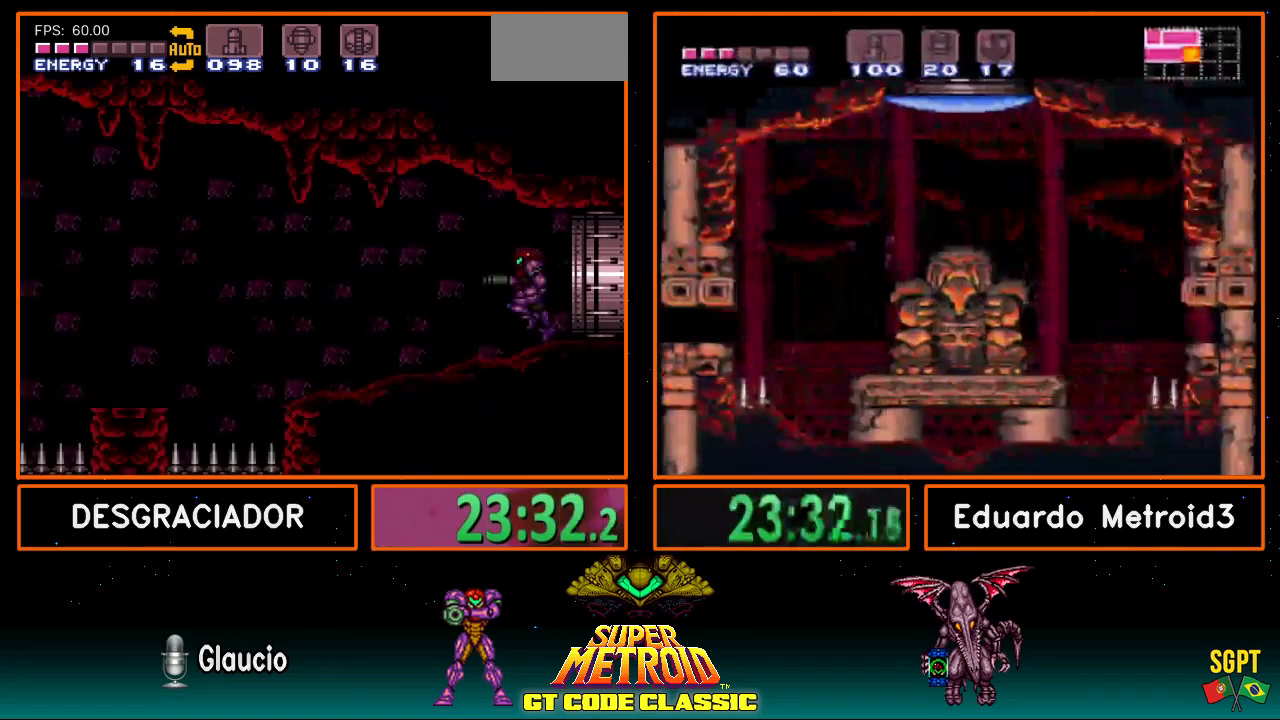
{"buttons": ["DPAD_LEFT"], "events": [[383, "A", "down"], [500, "A", "up"], [500, "B", "up"]]}
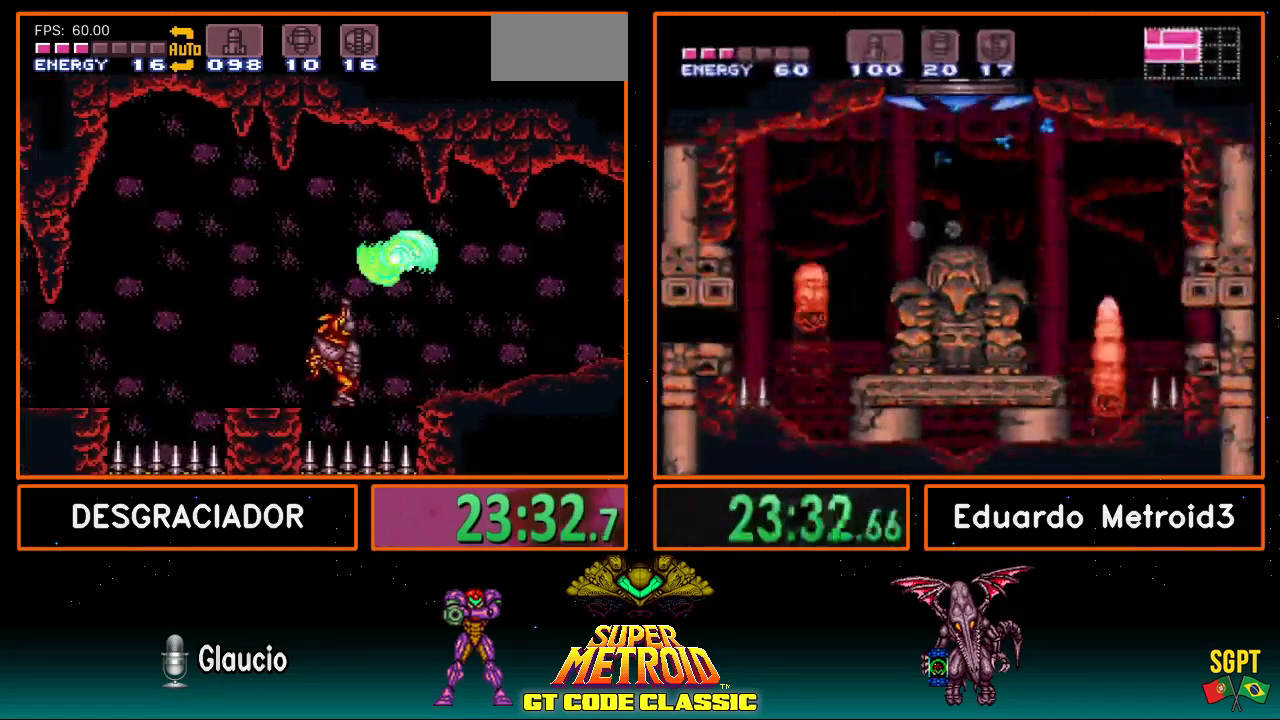
{"buttons": ["DPAD_LEFT"], "events": []}
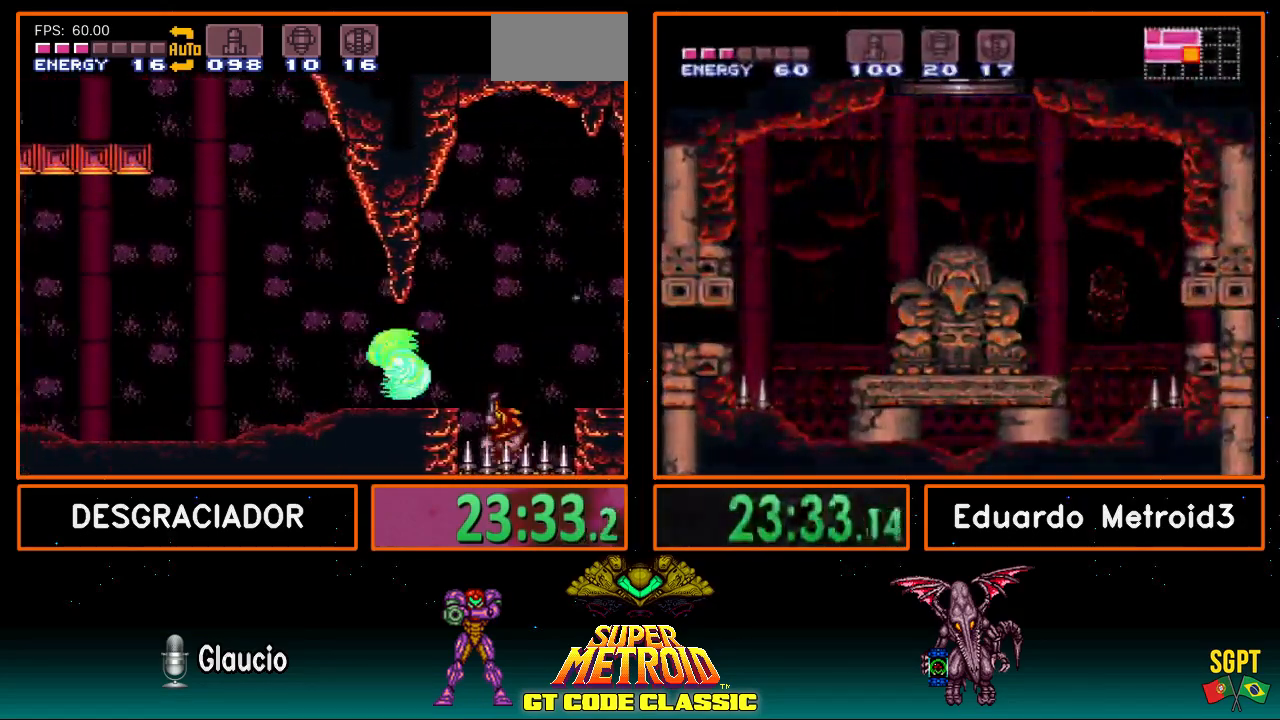
{"buttons": ["A"], "events": [[83, "A", "down"], [500, "DPAD_LEFT", "up"]]}
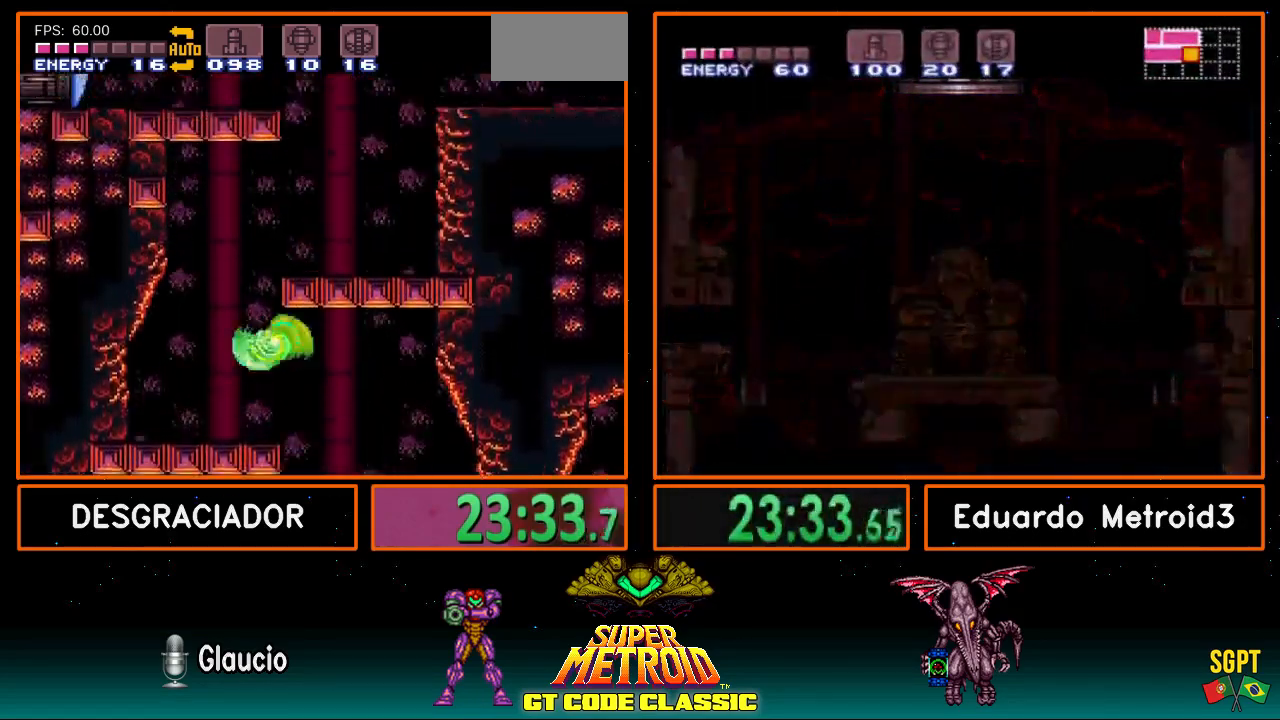
{"buttons": ["DPAD_RIGHT"], "events": [[67, "DPAD_RIGHT", "down"], [333, "A", "up"], [350, "B", "down"], [500, "B", "up"]]}
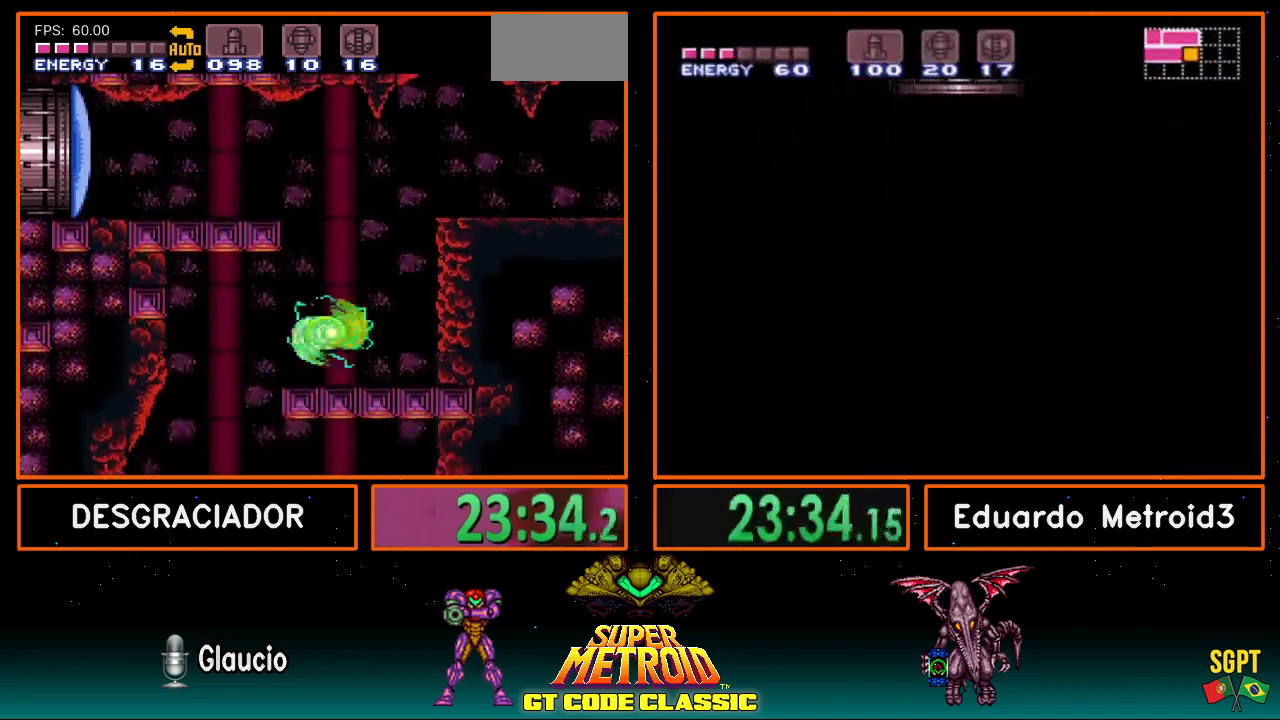
{"buttons": ["DPAD_LEFT"], "events": [[100, "DPAD_RIGHT", "up"], [150, "DPAD_LEFT", "down"], [183, "A", "down"], [500, "A", "up"]]}
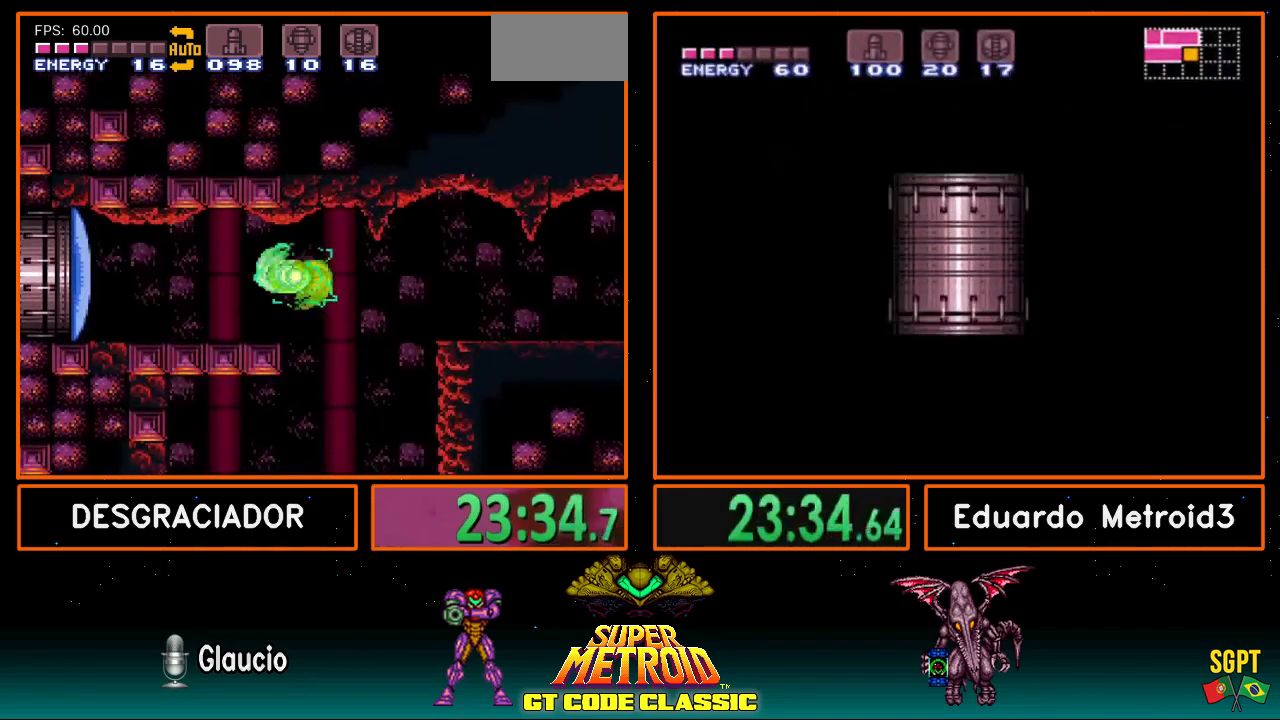
{"buttons": ["B", "DPAD_LEFT"], "events": [[67, "X", "down"], [150, "DPAD_LEFT", "up"], [150, "X", "up"], [183, "B", "down"], [250, "DPAD_LEFT", "down"]]}